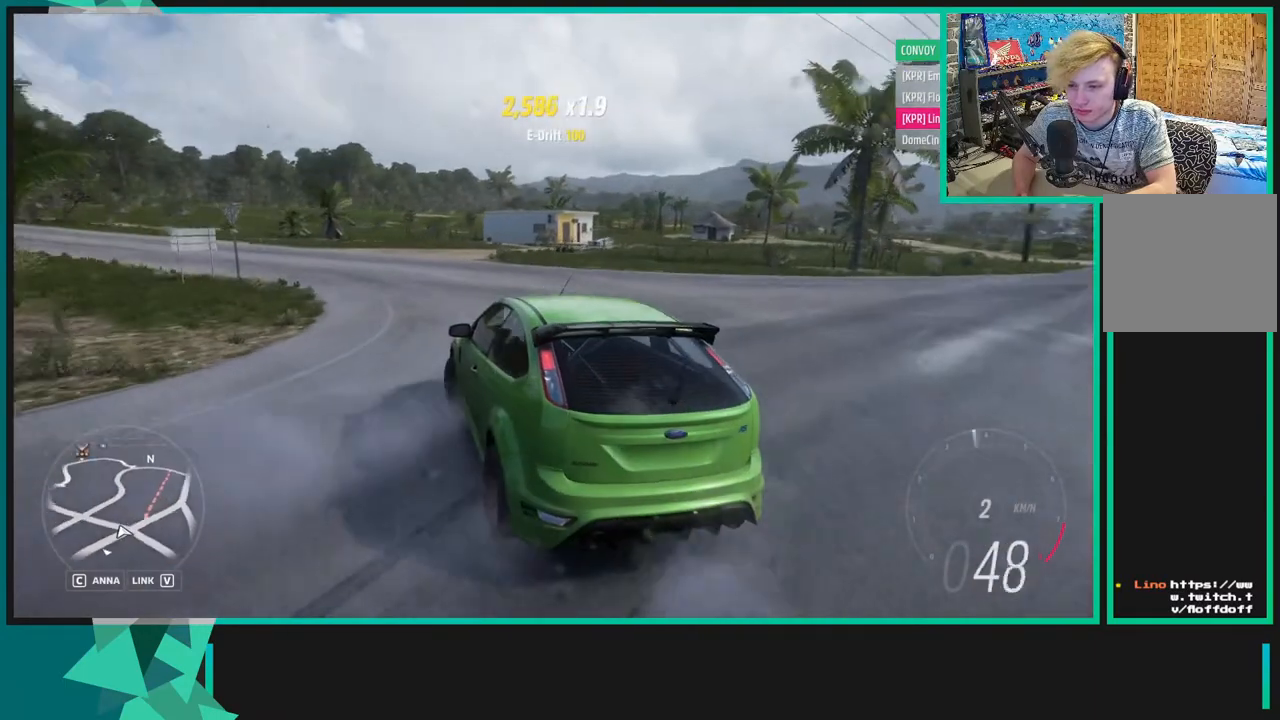
Gameplay with a controller (Xbox layout); each line is a JSON object with the inputs held at the frame after it. "events" lists button and stick changes between this image and that frame as [ms after this image, input, new state], when the widget could be followed in between. Not read: L3.
{"buttons": ["R2"], "left_stick": "center", "right_stick": "center", "events": []}
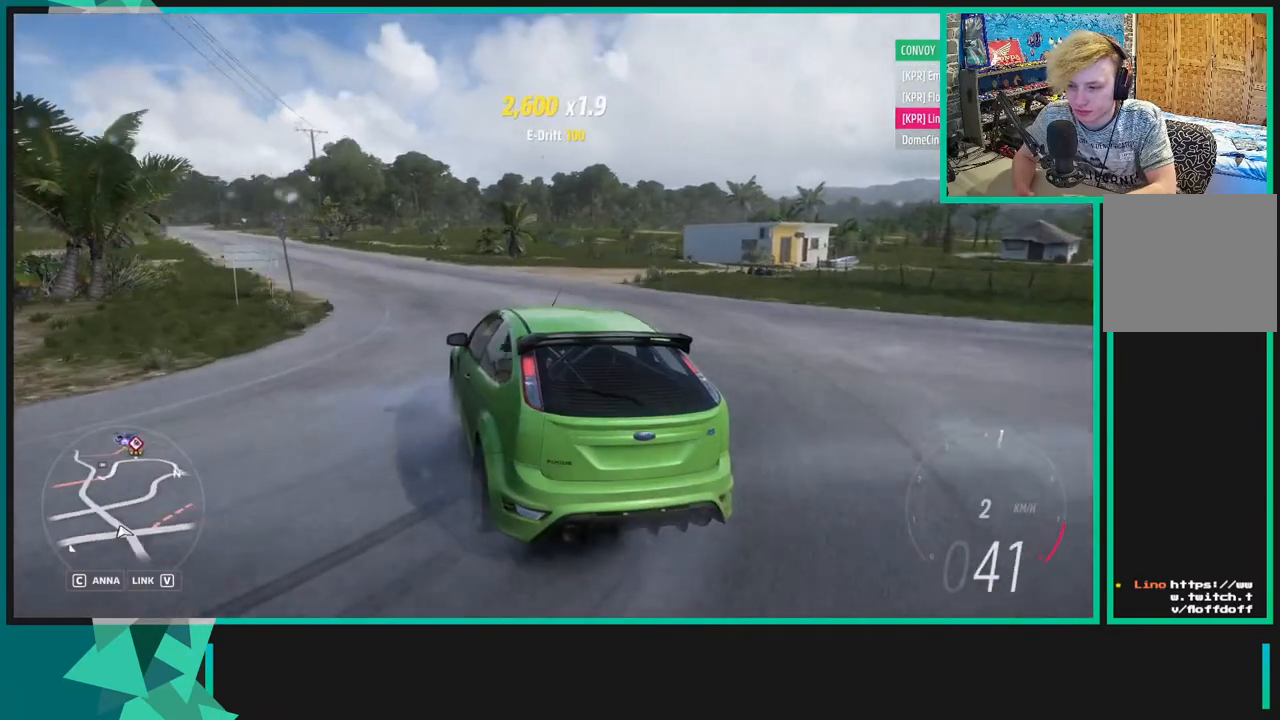
{"buttons": ["R2"], "left_stick": "up-right", "right_stick": "up", "events": [[17, "right_stick", "up"], [250, "left_stick", "right"], [300, "left_stick", "up-right"]]}
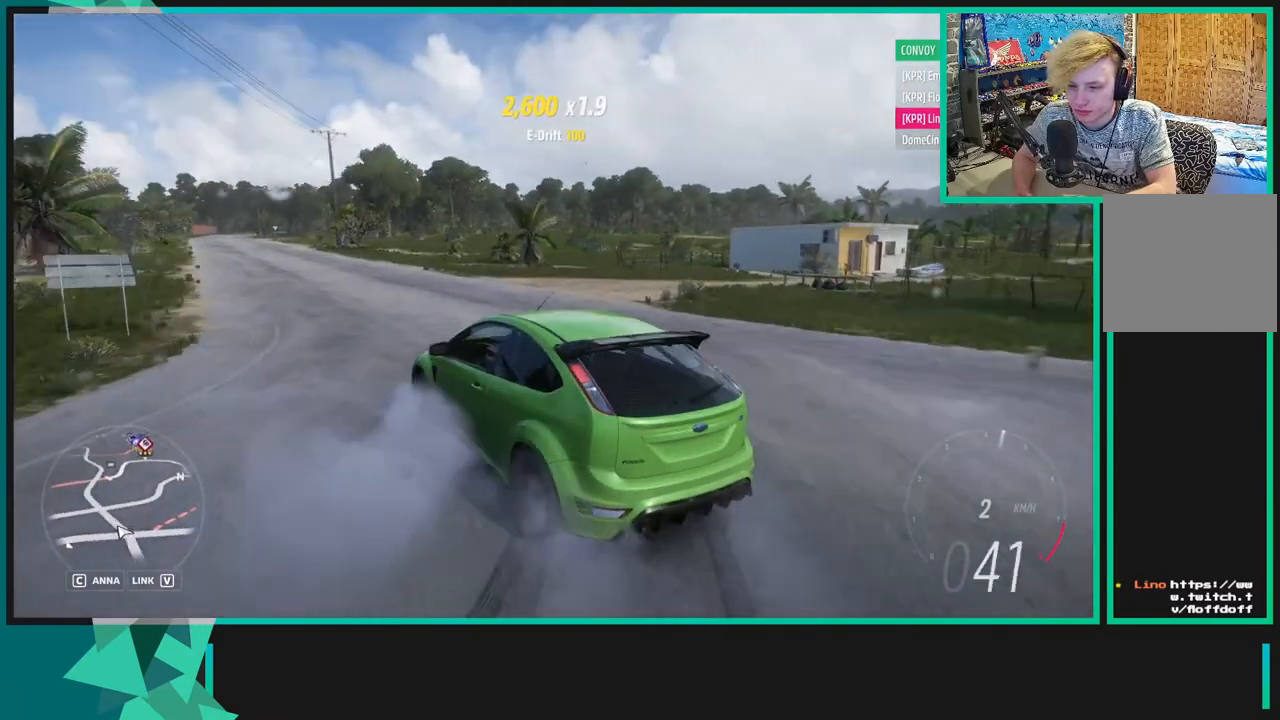
{"buttons": ["R2"], "left_stick": "center", "right_stick": "center", "events": [[117, "left_stick", "center"], [400, "right_stick", "center"]]}
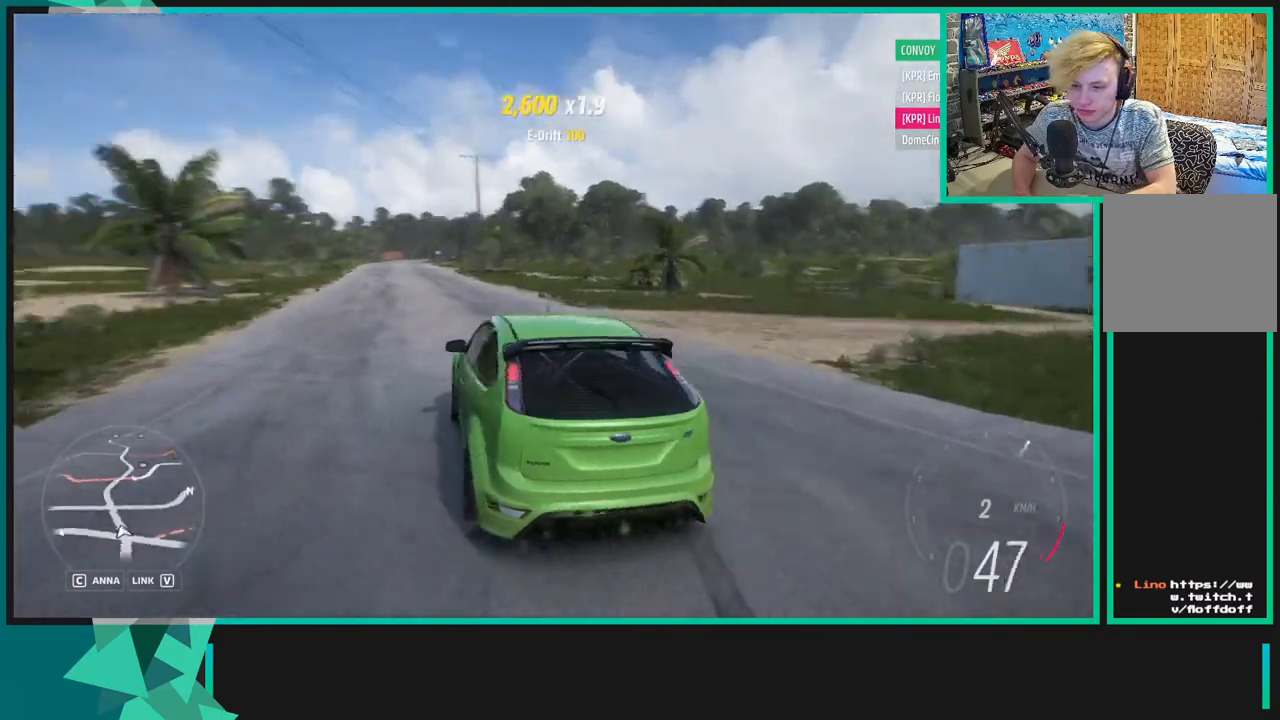
{"buttons": ["R2"], "left_stick": "center", "right_stick": "center", "events": []}
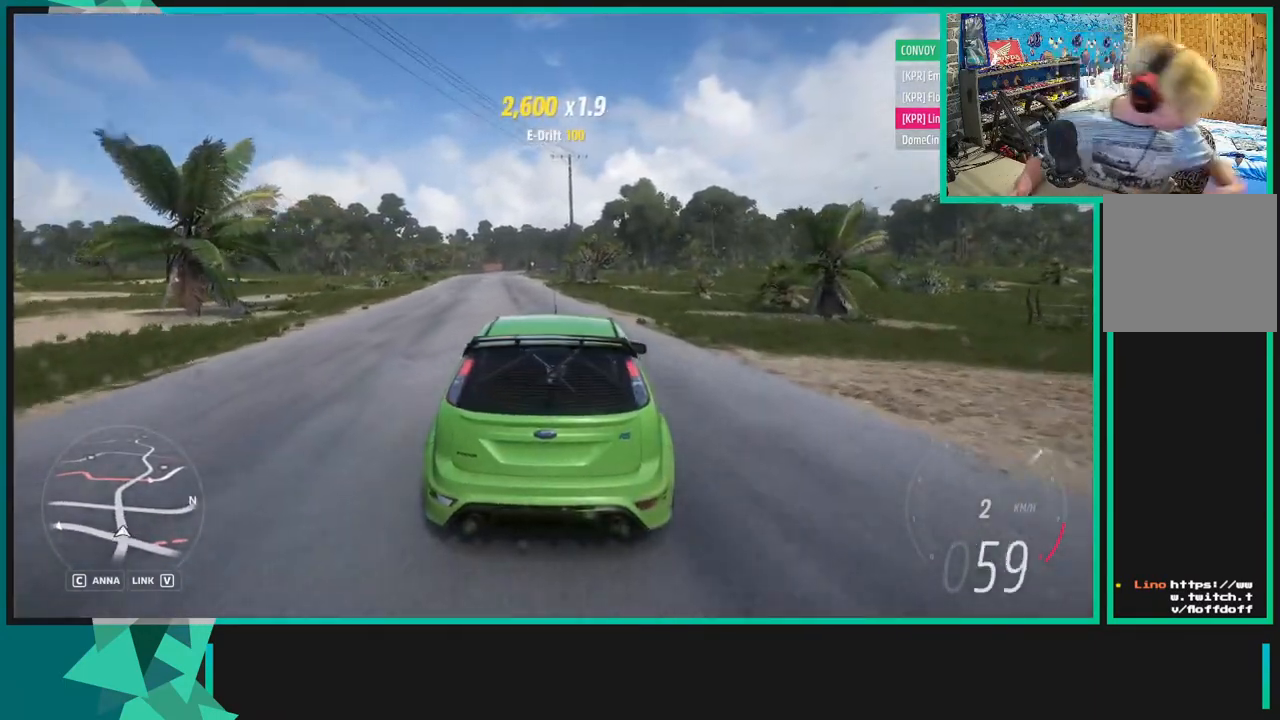
{"buttons": [], "left_stick": "center", "right_stick": "center", "events": [[217, "R2", "up"], [267, "A", "down"], [267, "R1", "down"], [267, "X", "down"], [333, "A", "up"], [367, "X", "up"], [383, "R1", "up"]]}
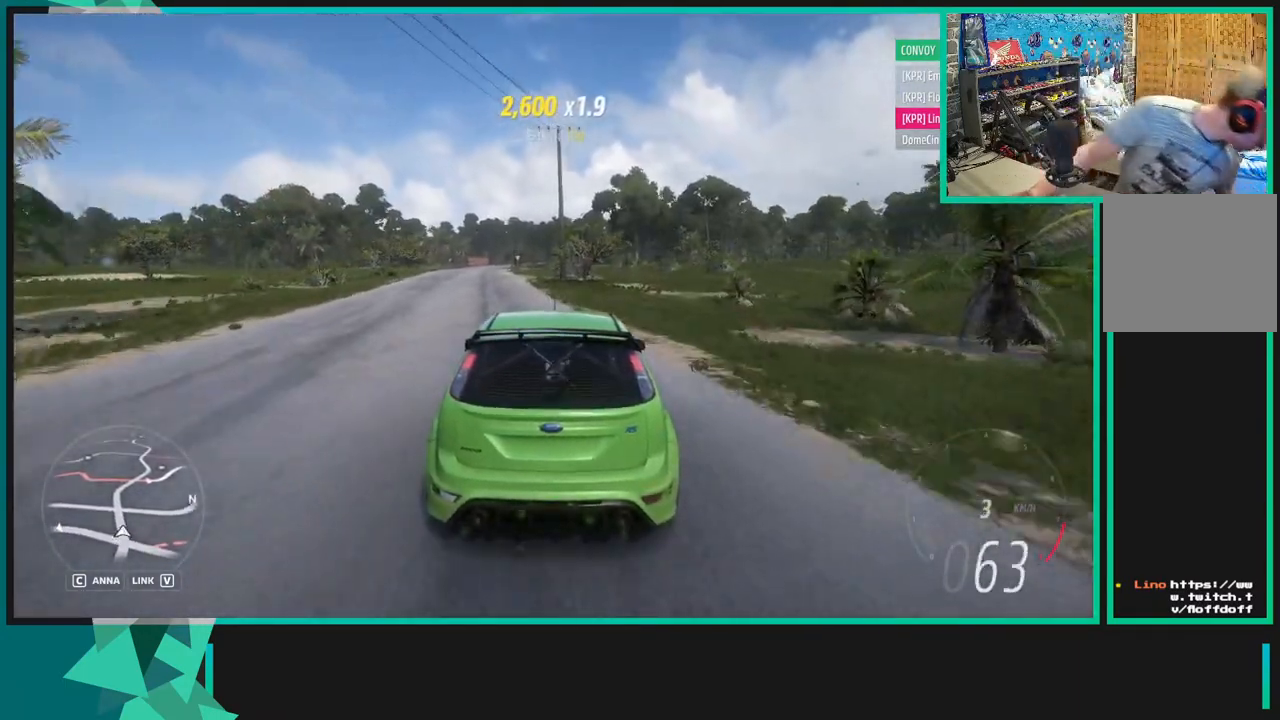
{"buttons": [], "left_stick": "center", "right_stick": "center", "events": []}
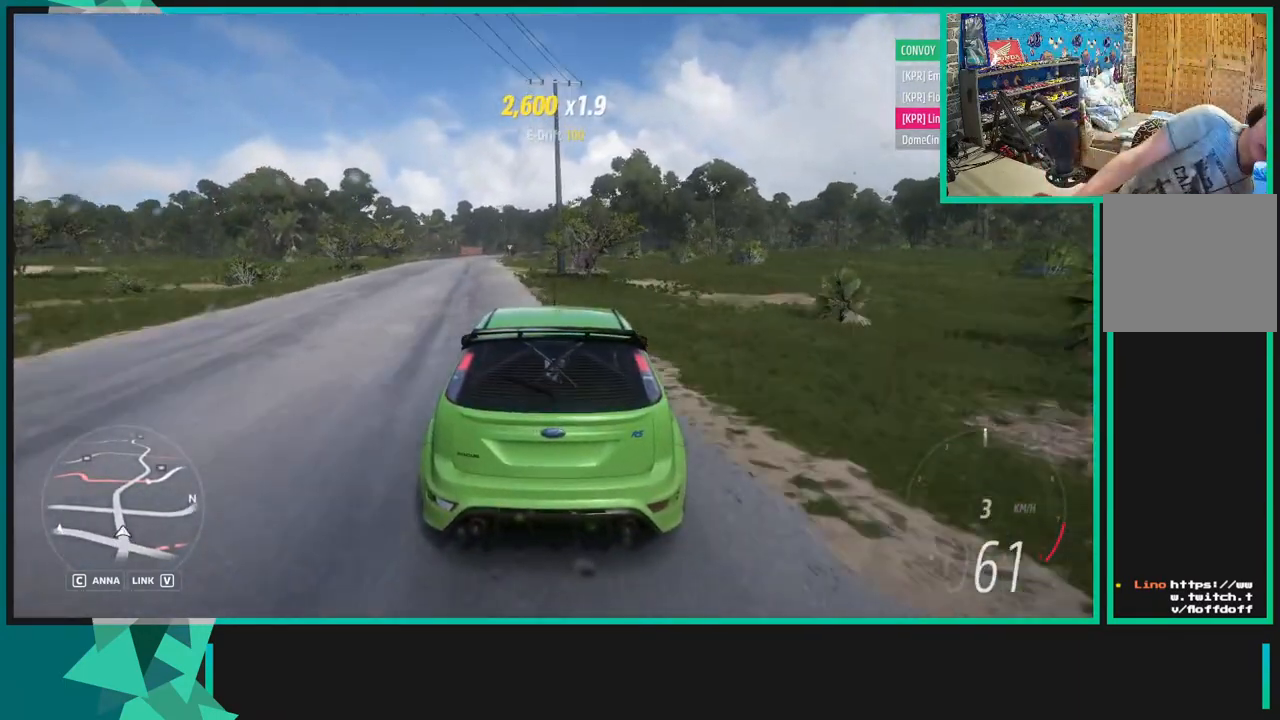
{"buttons": [], "left_stick": "left", "right_stick": "center", "events": [[350, "left_stick", "left"]]}
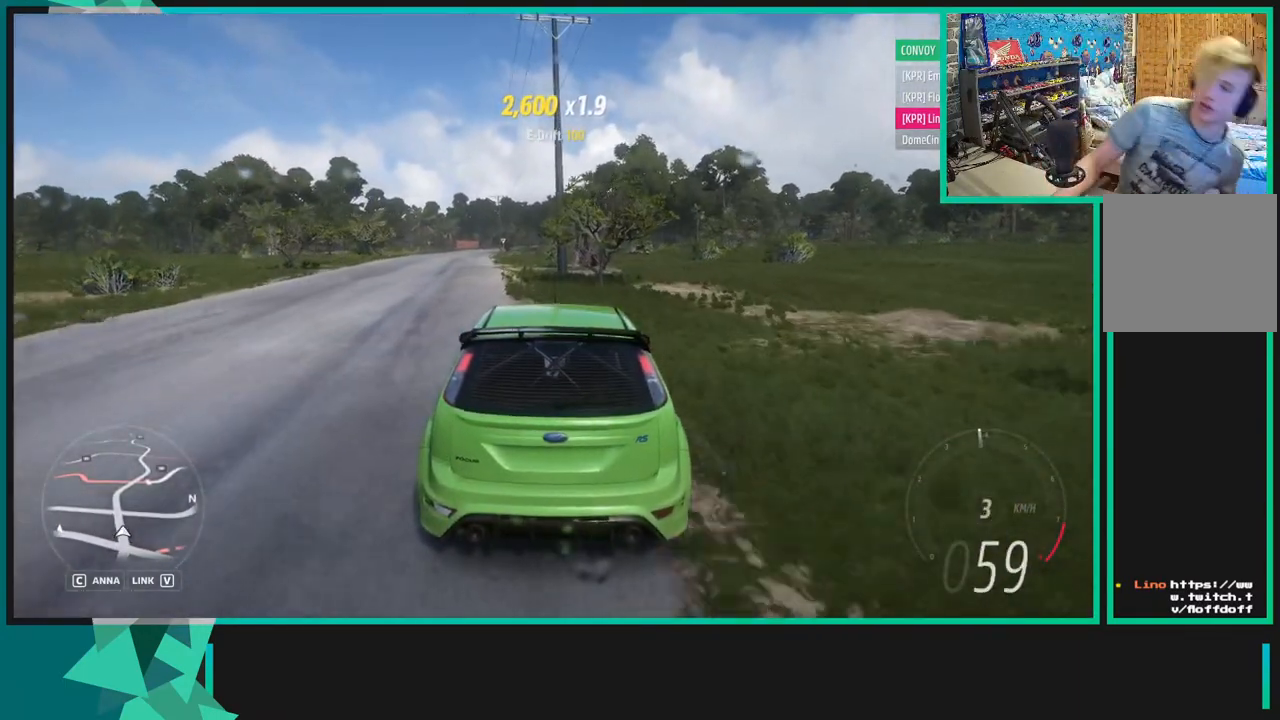
{"buttons": [], "left_stick": "center", "right_stick": "center", "events": [[183, "left_stick", "center"]]}
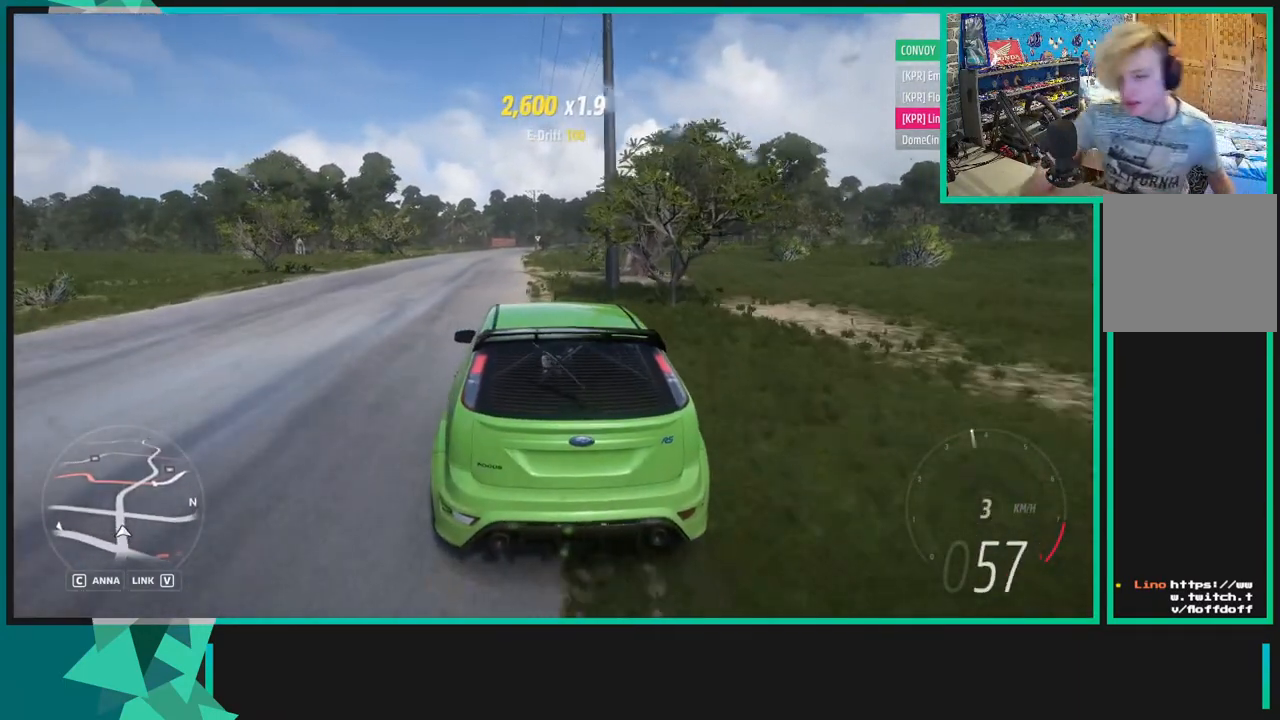
{"buttons": [], "left_stick": "center", "right_stick": "center", "events": []}
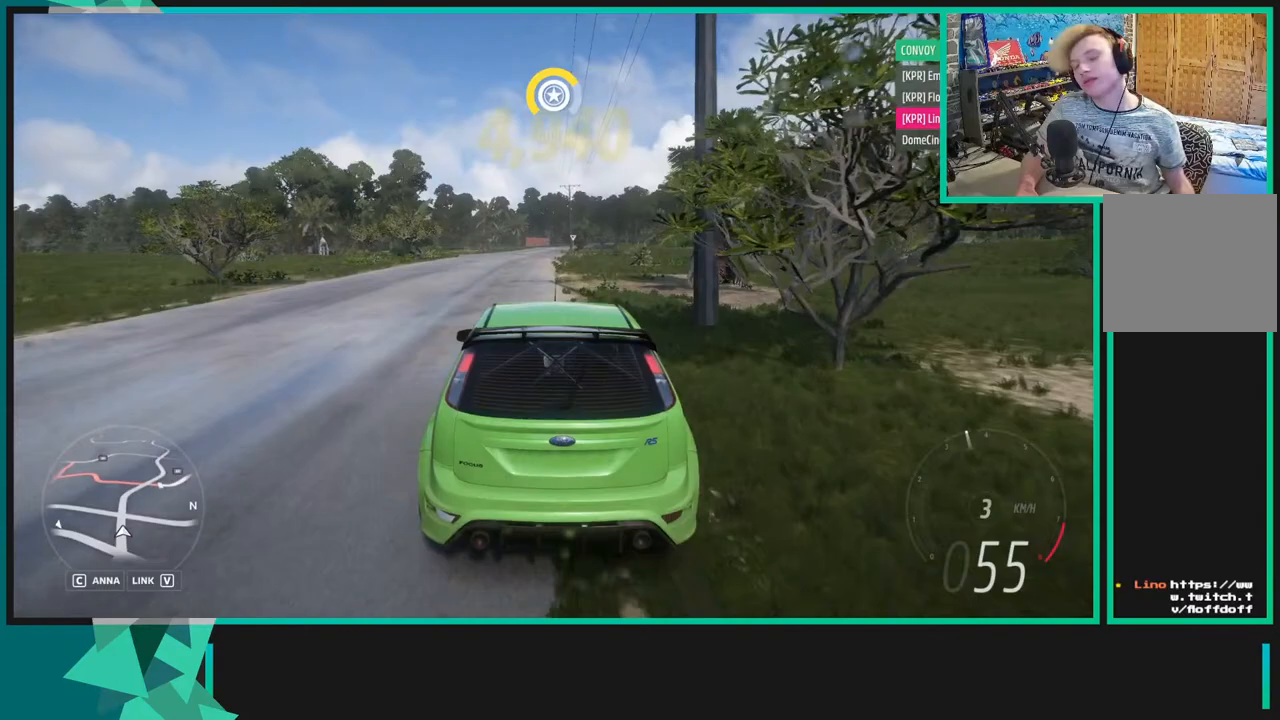
{"buttons": ["R2"], "left_stick": "center", "right_stick": "center", "events": [[333, "R2", "down"]]}
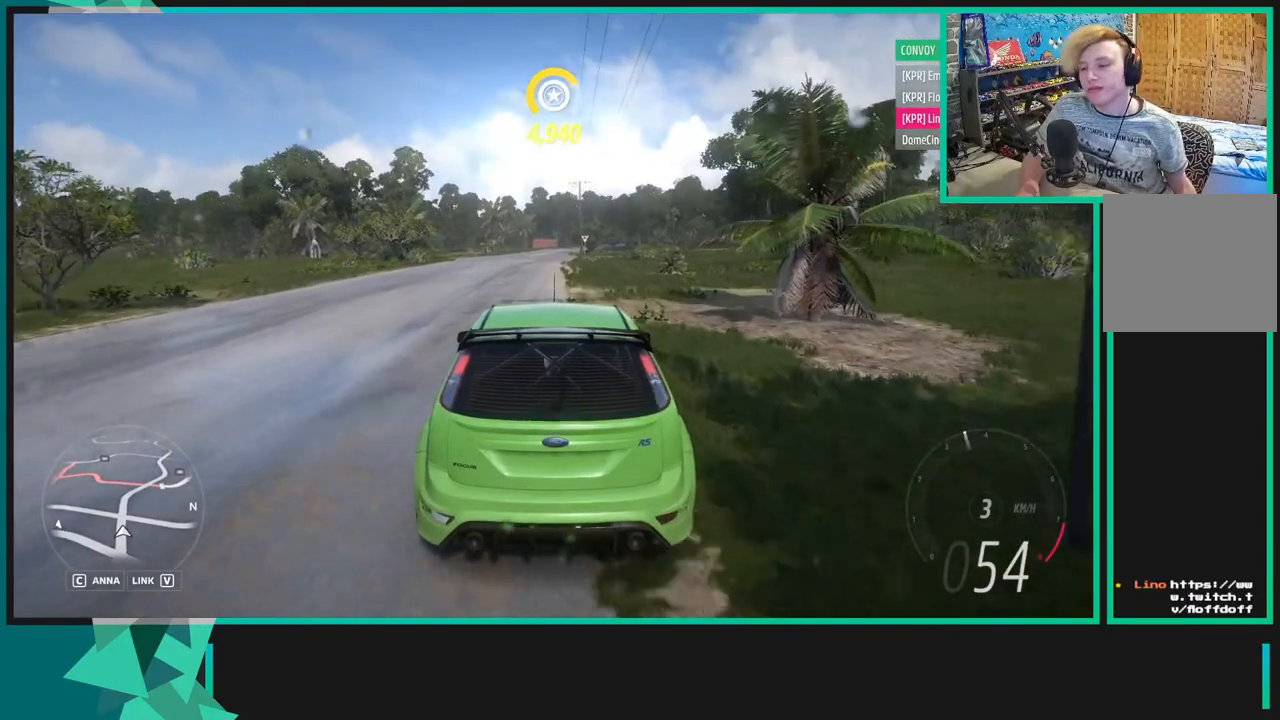
{"buttons": ["R2"], "left_stick": "center", "right_stick": "center", "events": []}
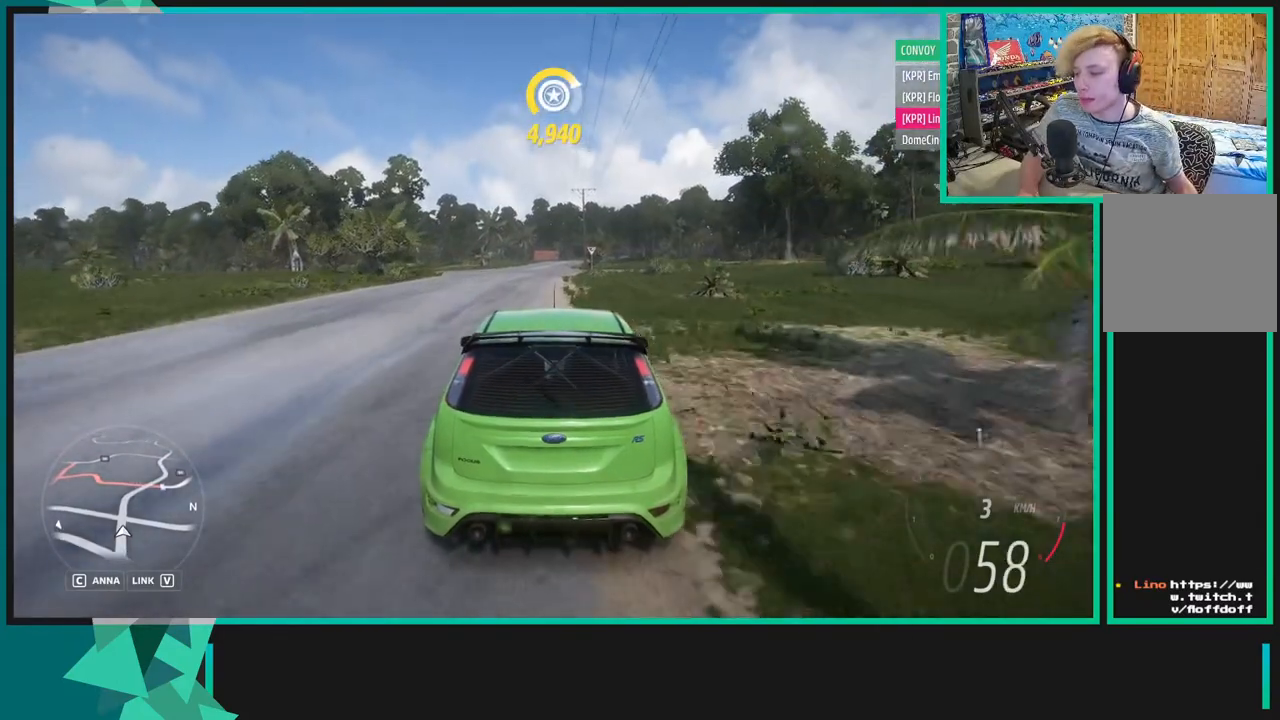
{"buttons": ["R2"], "left_stick": "center", "right_stick": "center", "events": []}
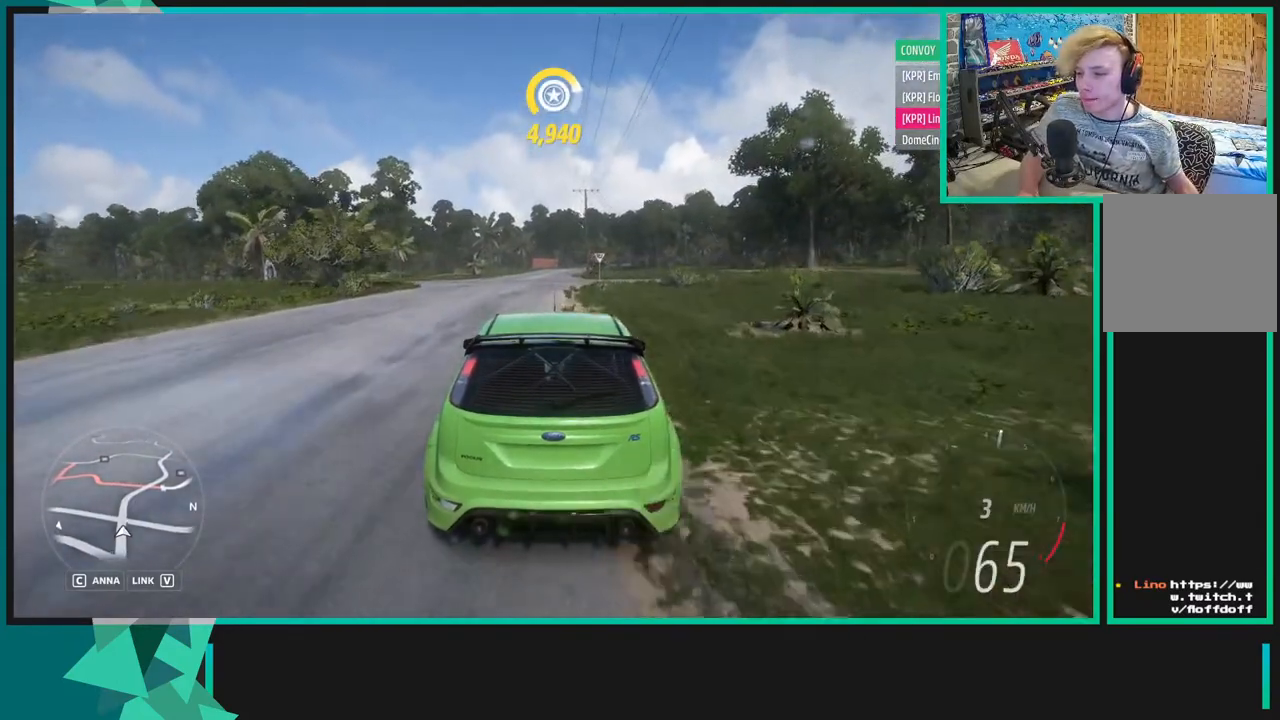
{"buttons": ["R2"], "left_stick": "center", "right_stick": "center", "events": []}
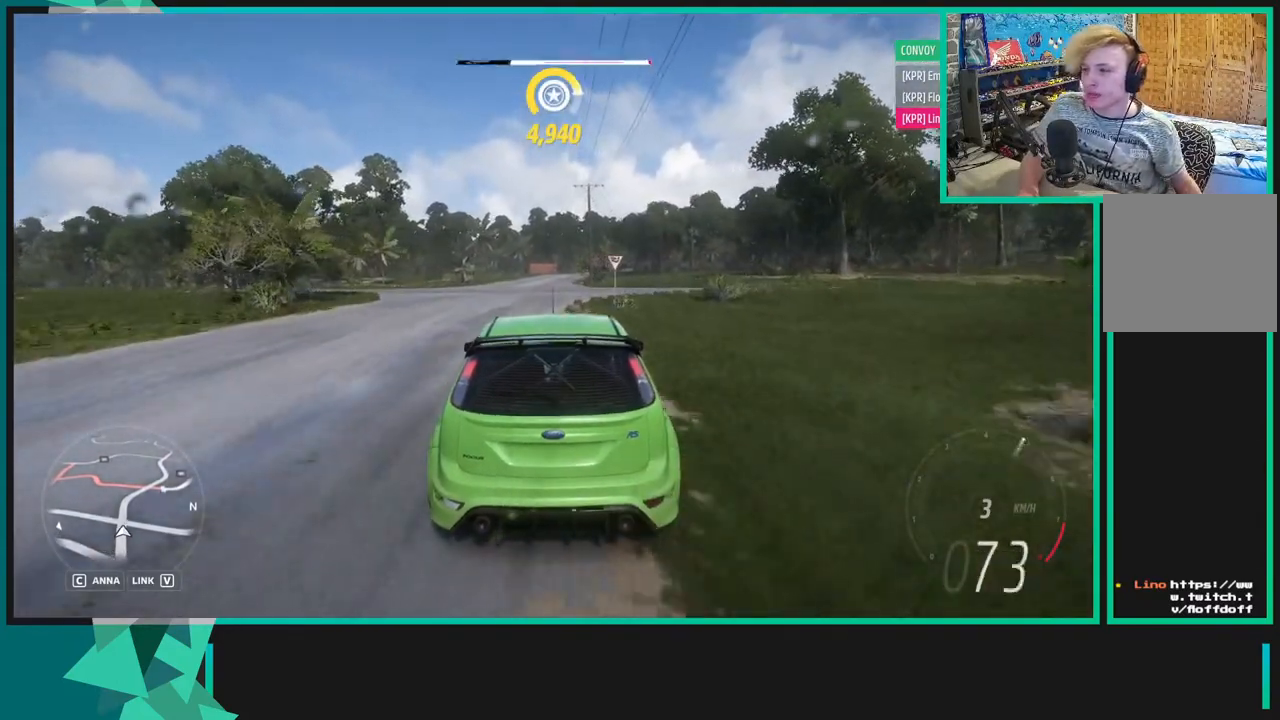
{"buttons": ["R2"], "left_stick": "center", "right_stick": "center", "events": []}
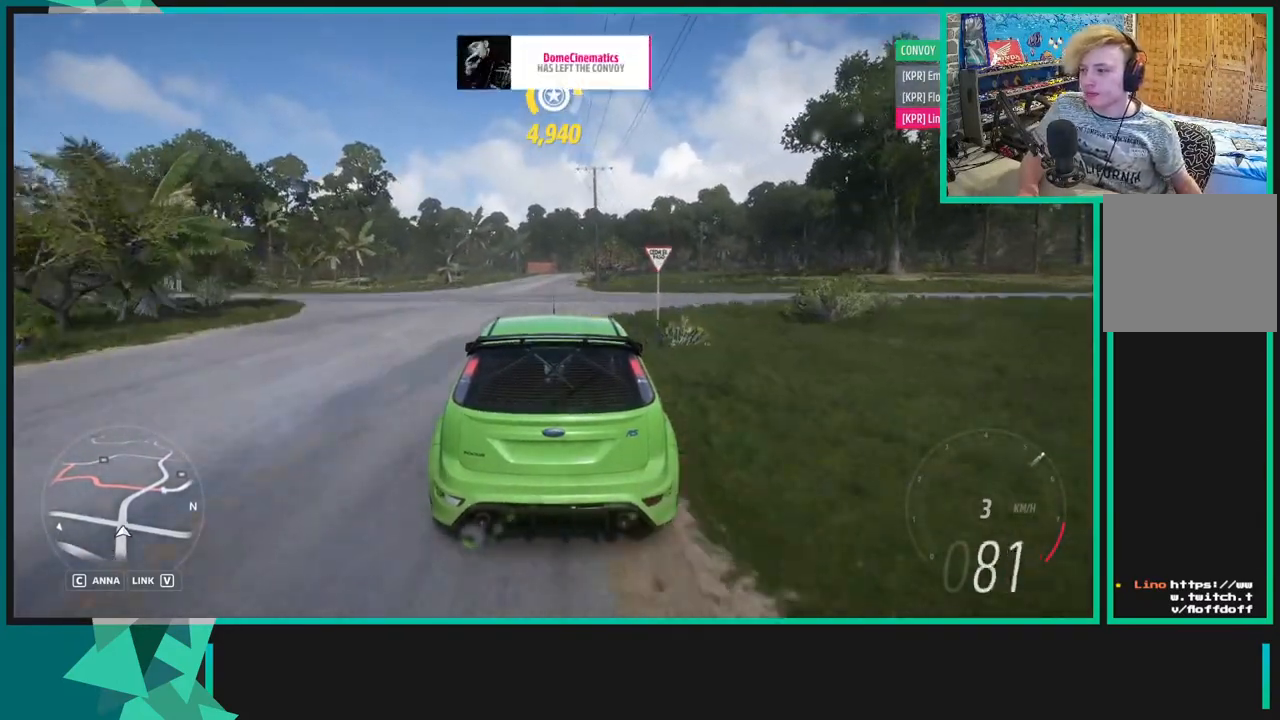
{"buttons": ["R2"], "left_stick": "center", "right_stick": "center", "events": []}
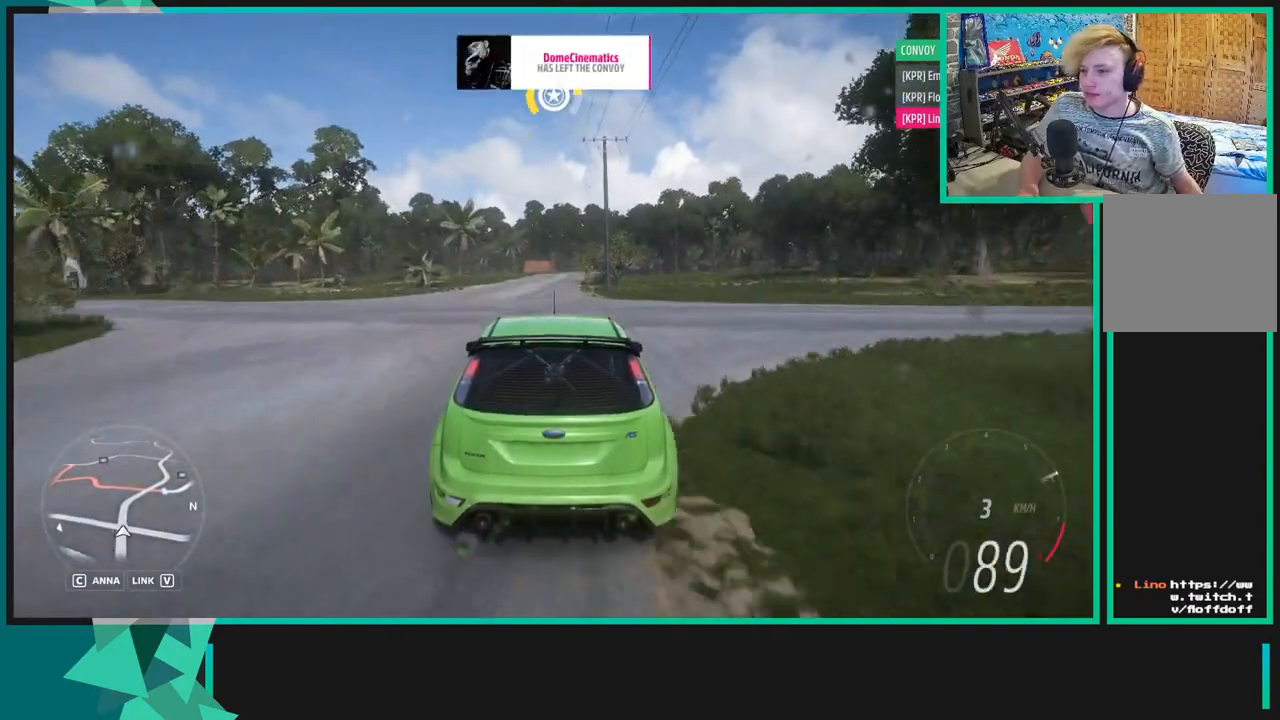
{"buttons": ["R2"], "left_stick": "center", "right_stick": "center", "events": []}
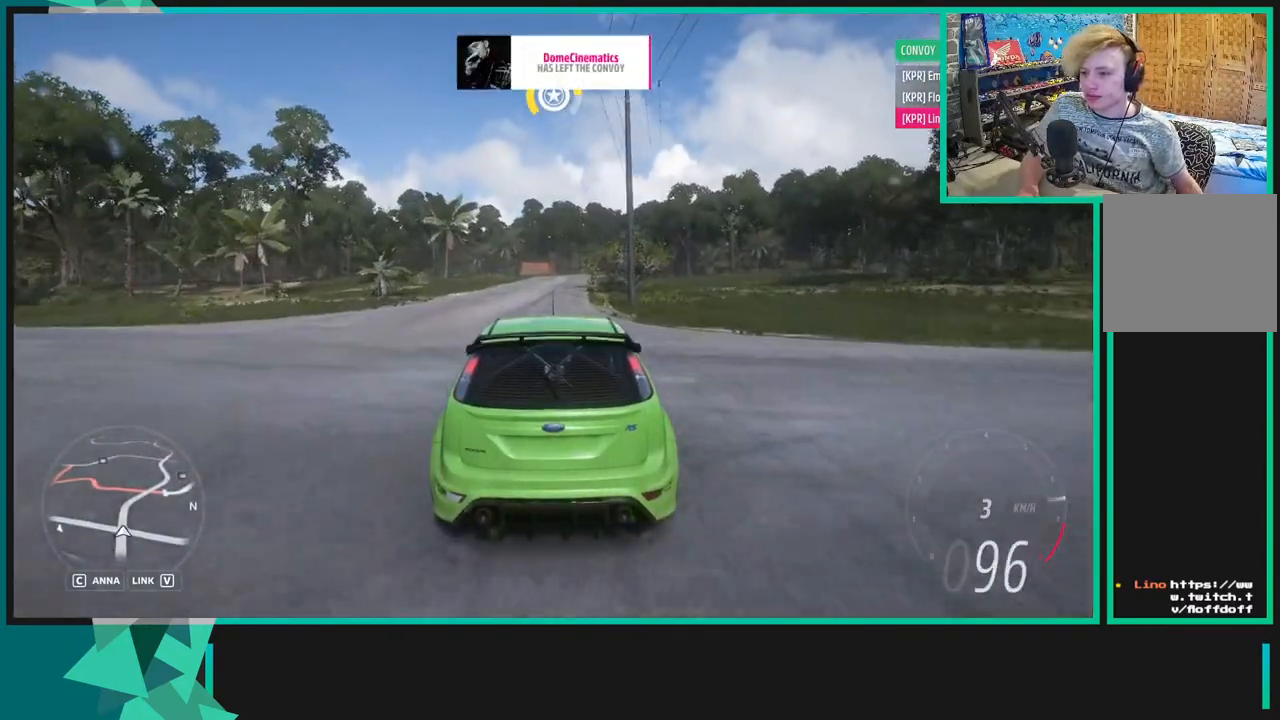
{"buttons": ["R2"], "left_stick": "center", "right_stick": "center", "events": []}
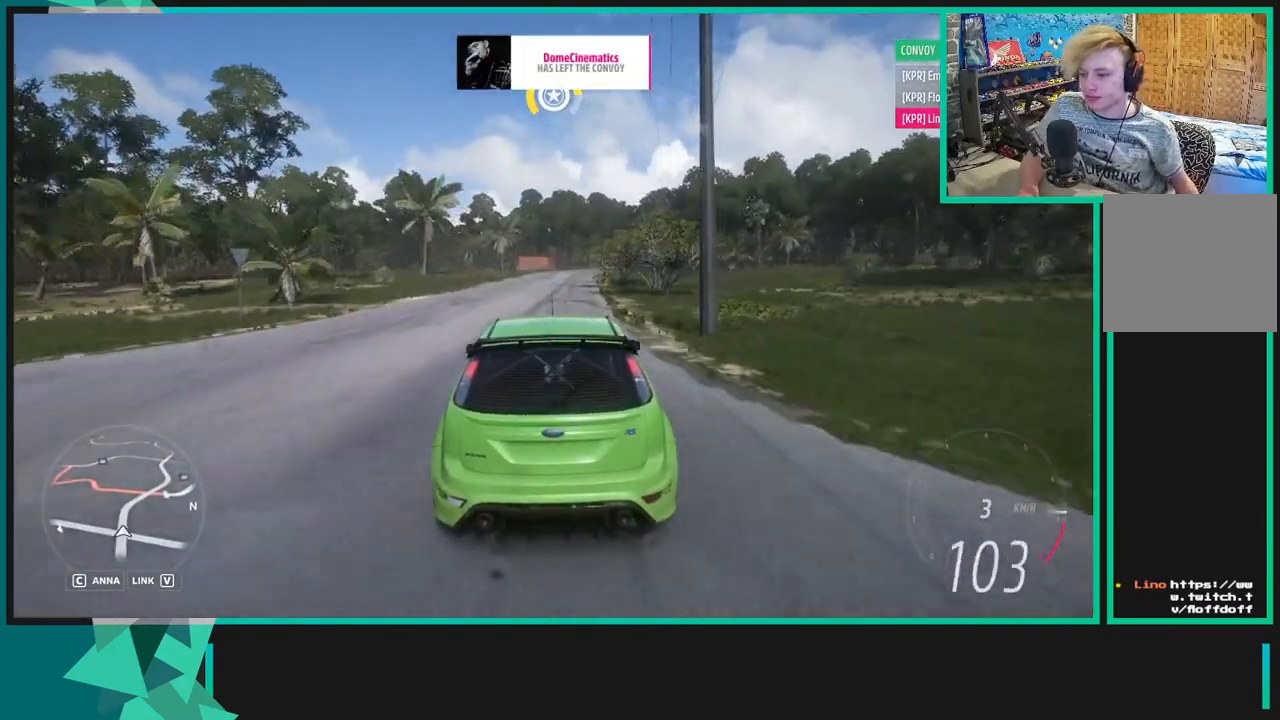
{"buttons": ["R2"], "left_stick": "center", "right_stick": "center", "events": []}
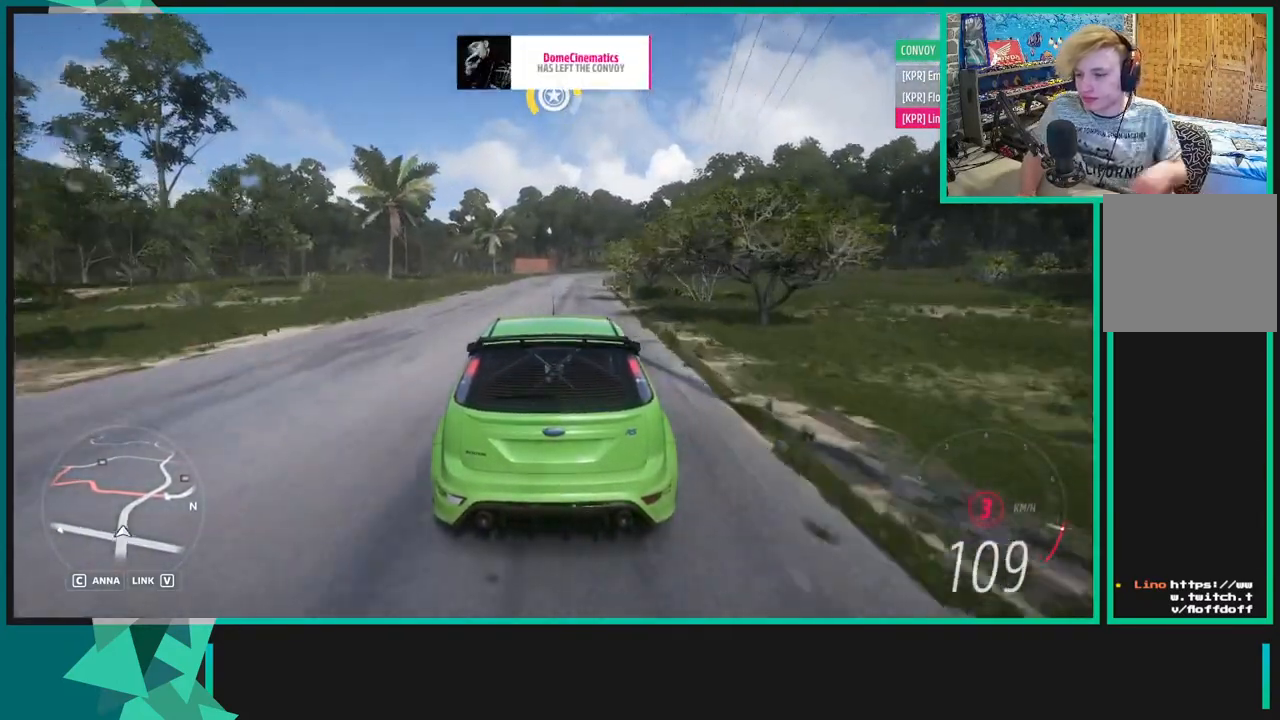
{"buttons": [], "left_stick": "center", "right_stick": "center", "events": [[400, "R2", "up"]]}
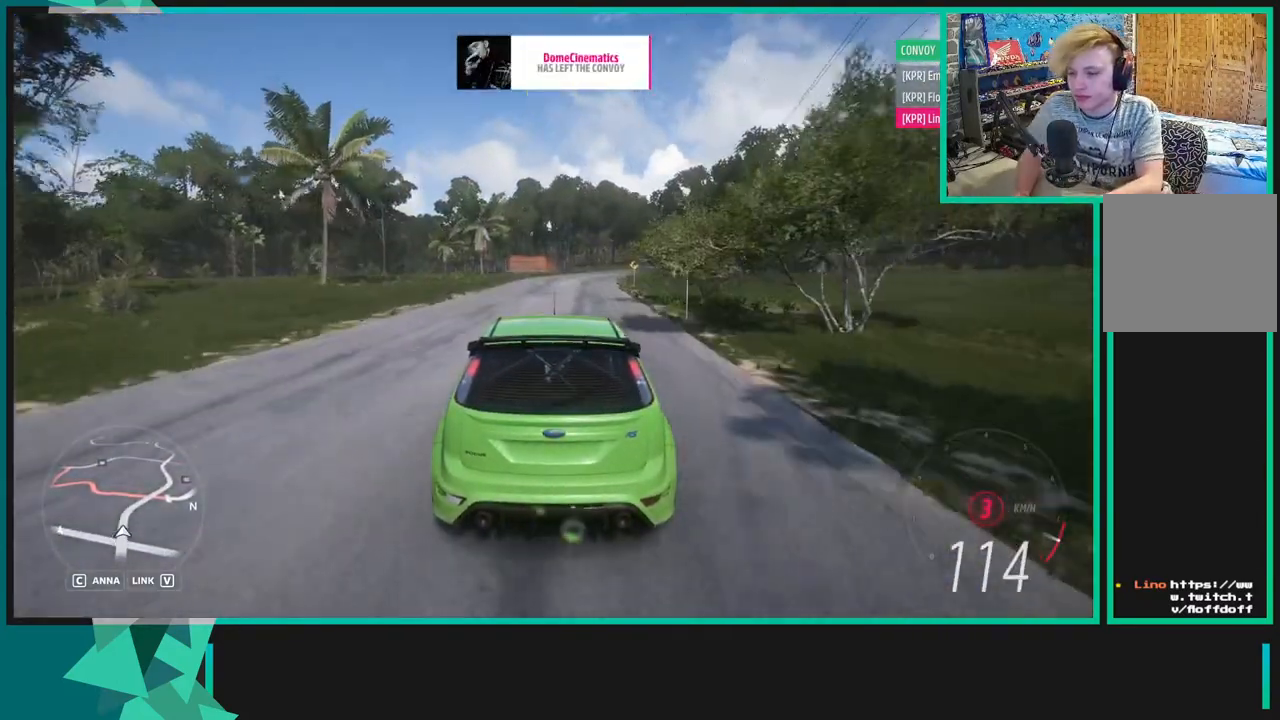
{"buttons": [], "left_stick": "center", "right_stick": "center", "events": [[17, "R1", "down"], [283, "R1", "up"]]}
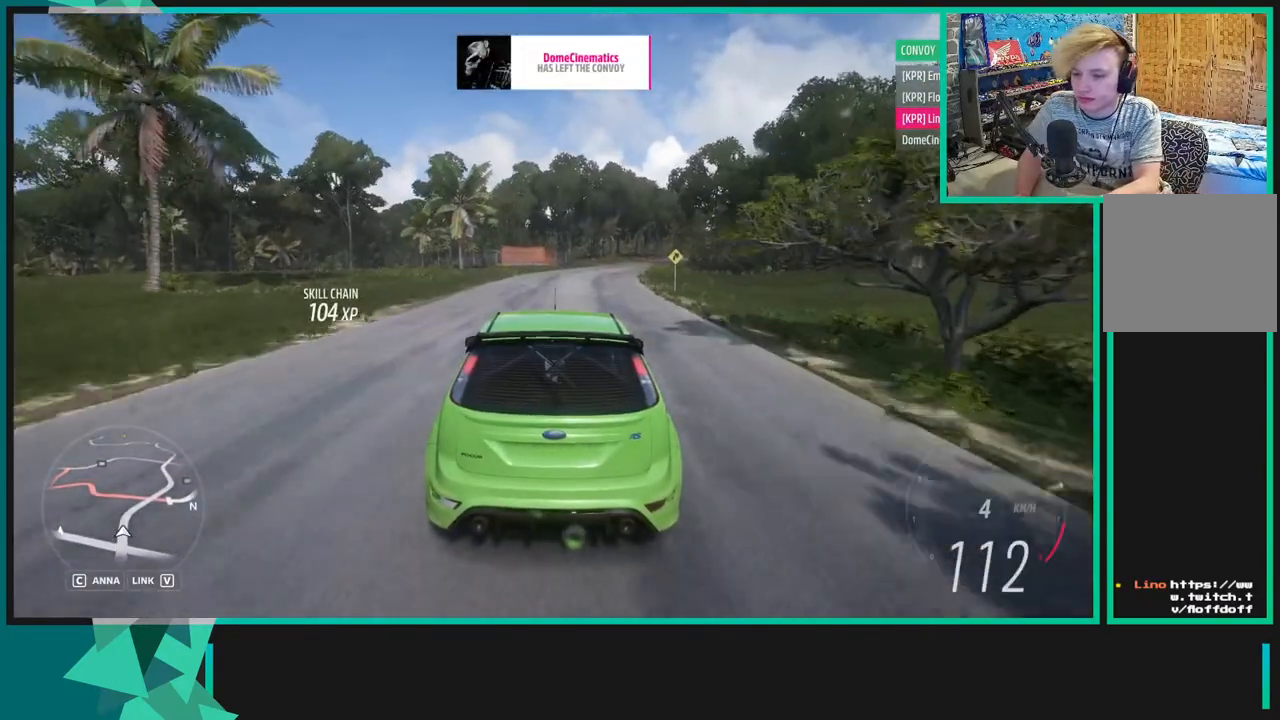
{"buttons": ["R2"], "left_stick": "center", "right_stick": "center", "events": [[67, "left_stick", "right"], [117, "R2", "down"], [283, "left_stick", "center"]]}
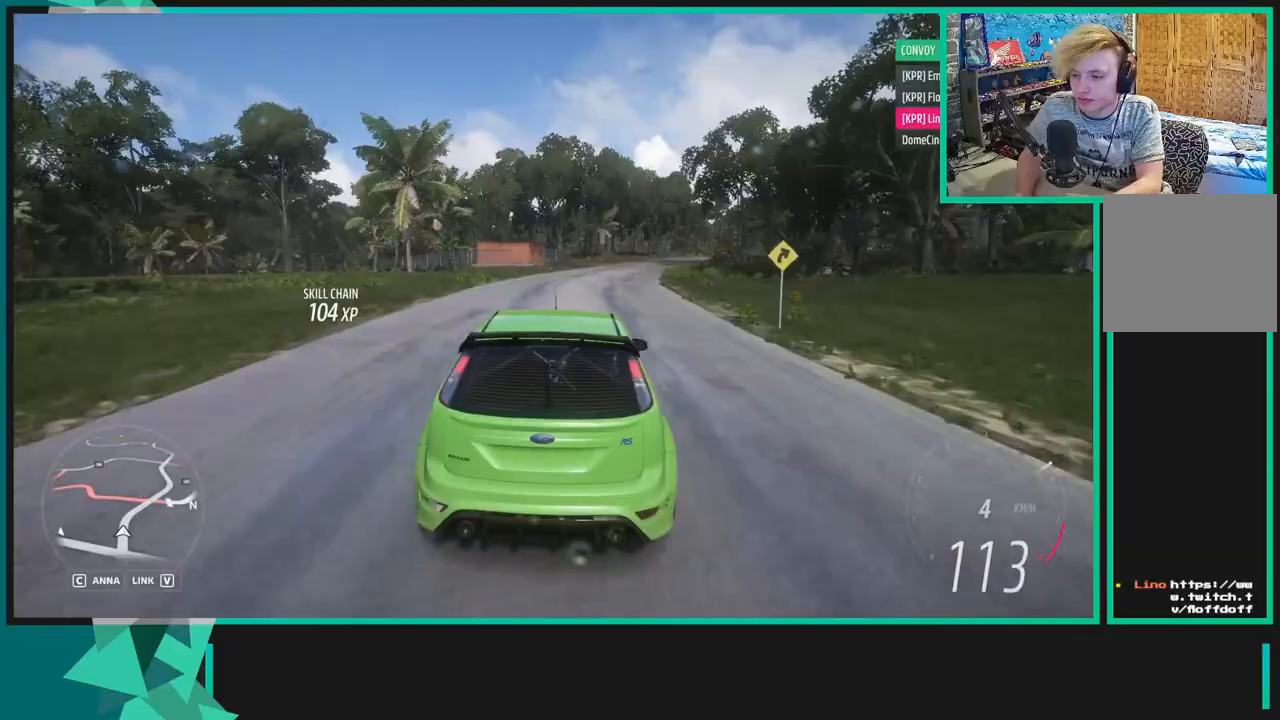
{"buttons": ["R2"], "left_stick": "up-right", "right_stick": "right", "events": [[150, "left_stick", "right"], [367, "left_stick", "up-right"], [467, "right_stick", "right"]]}
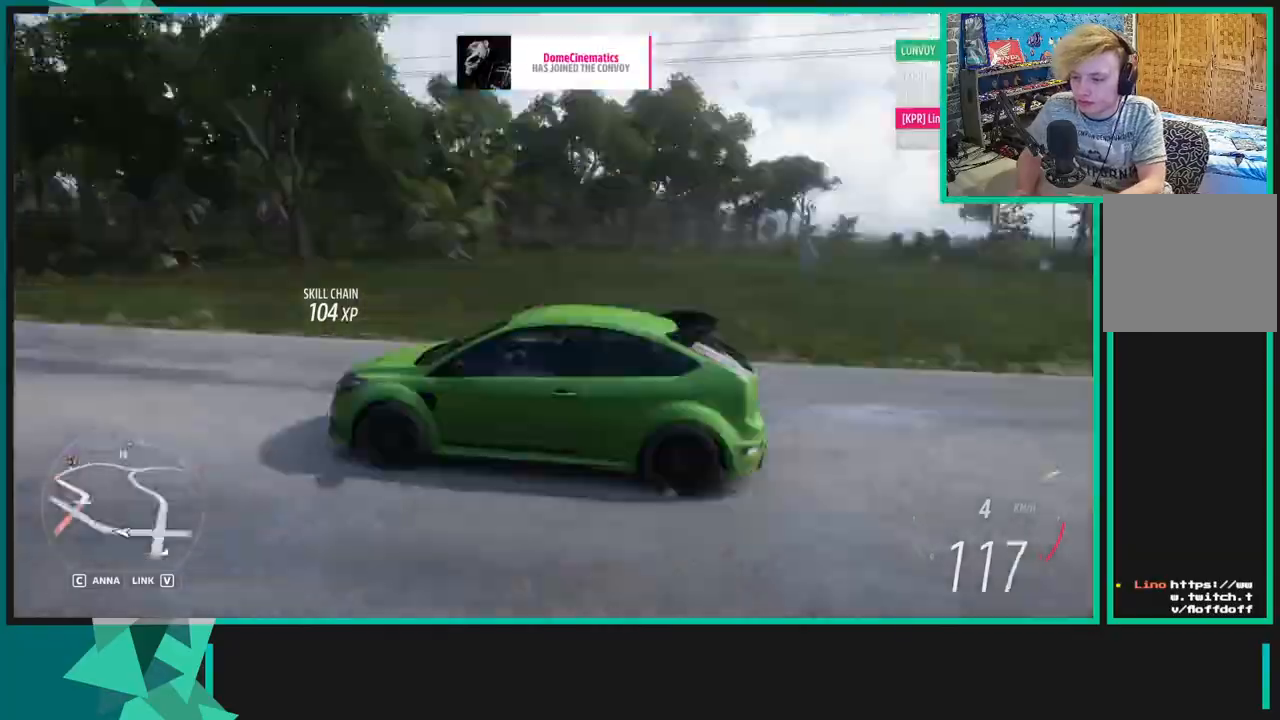
{"buttons": ["R2"], "left_stick": "center", "right_stick": "up-right", "events": [[33, "left_stick", "right"], [183, "right_stick", "up-right"], [383, "left_stick", "center"]]}
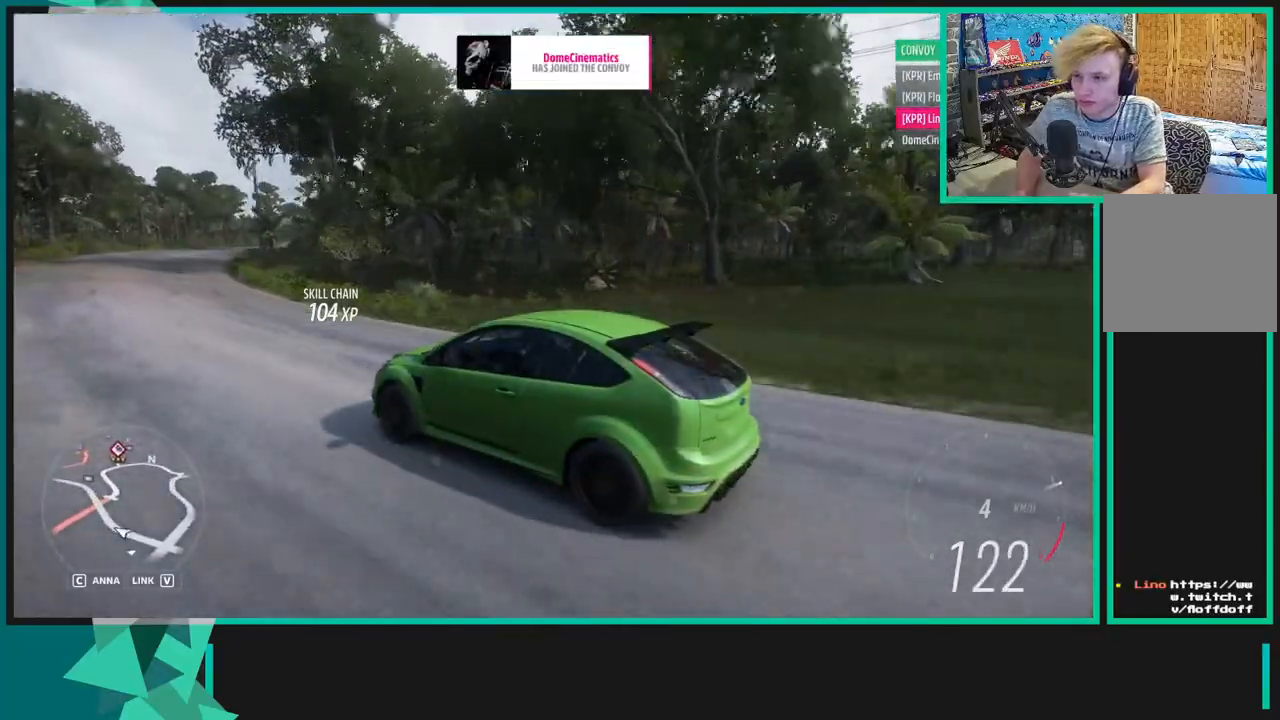
{"buttons": ["R2"], "left_stick": "up-right", "right_stick": "up-right", "events": [[117, "left_stick", "right"], [483, "left_stick", "up-right"]]}
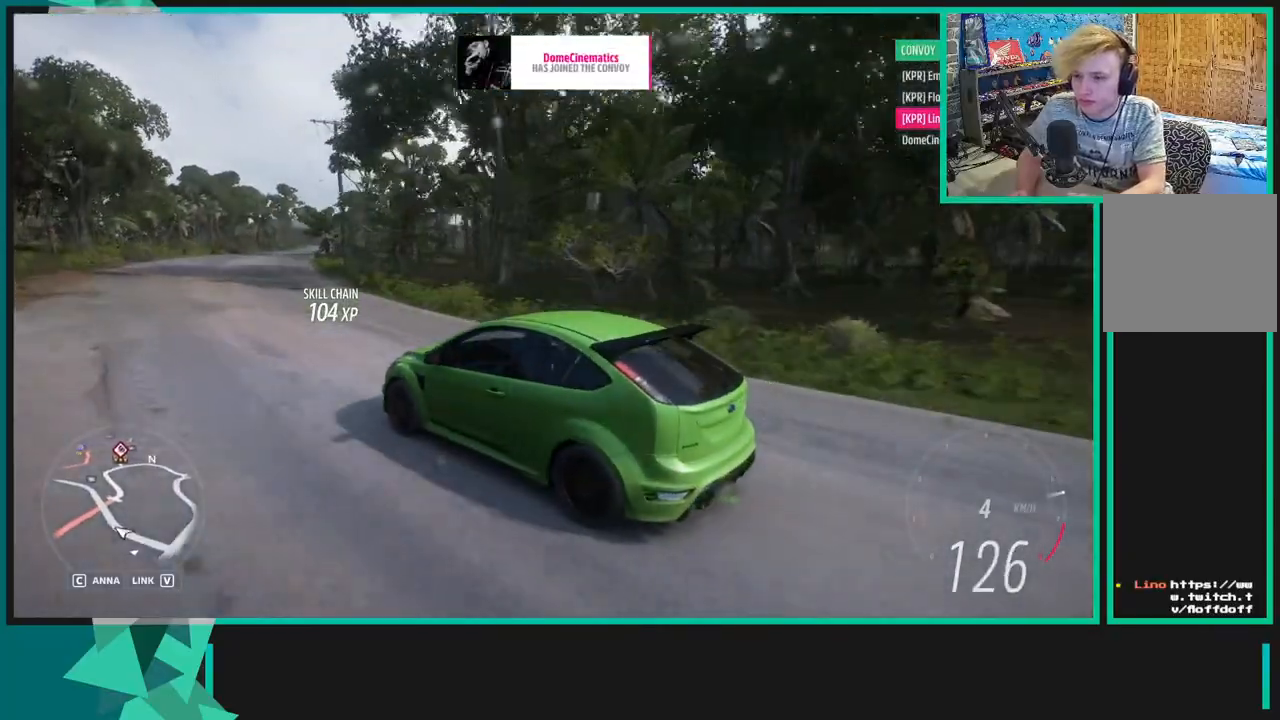
{"buttons": ["R2"], "left_stick": "right", "right_stick": "up-right", "events": [[183, "left_stick", "center"], [300, "left_stick", "right"]]}
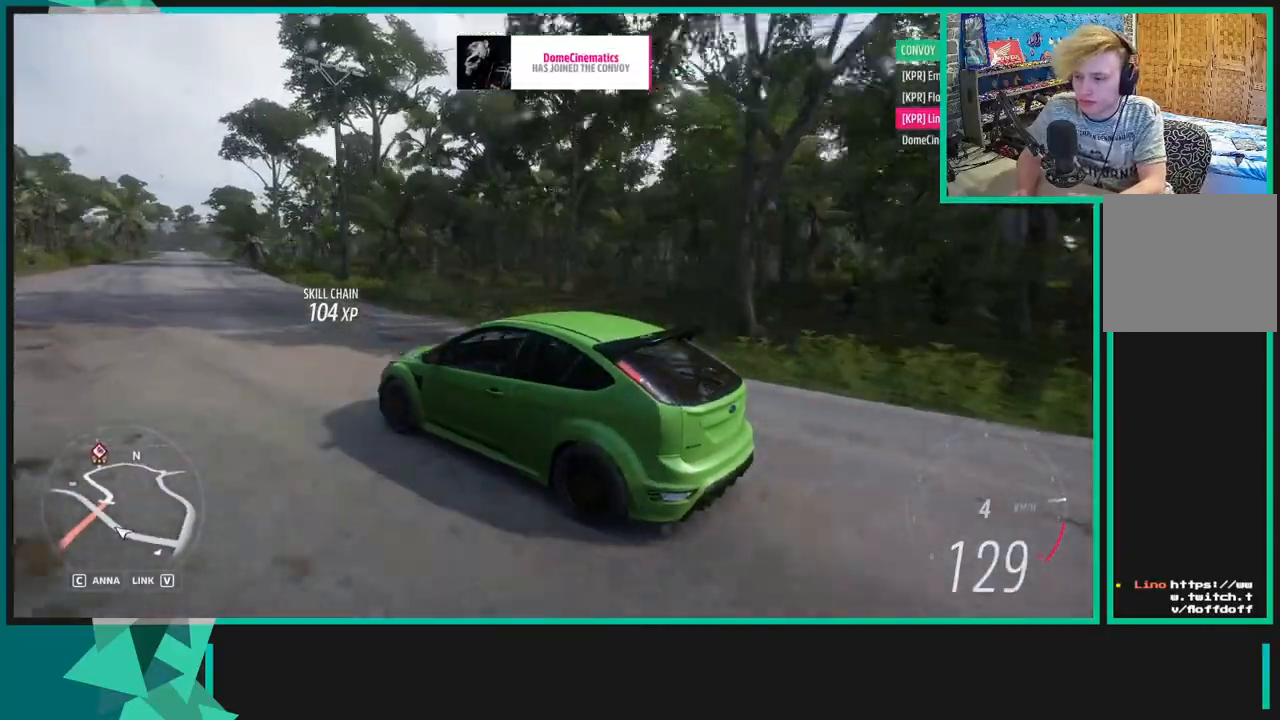
{"buttons": ["R2"], "left_stick": "right", "right_stick": "up-right", "events": [[300, "left_stick", "up-right"], [333, "right_stick", "up"], [450, "right_stick", "up-right"], [467, "left_stick", "right"]]}
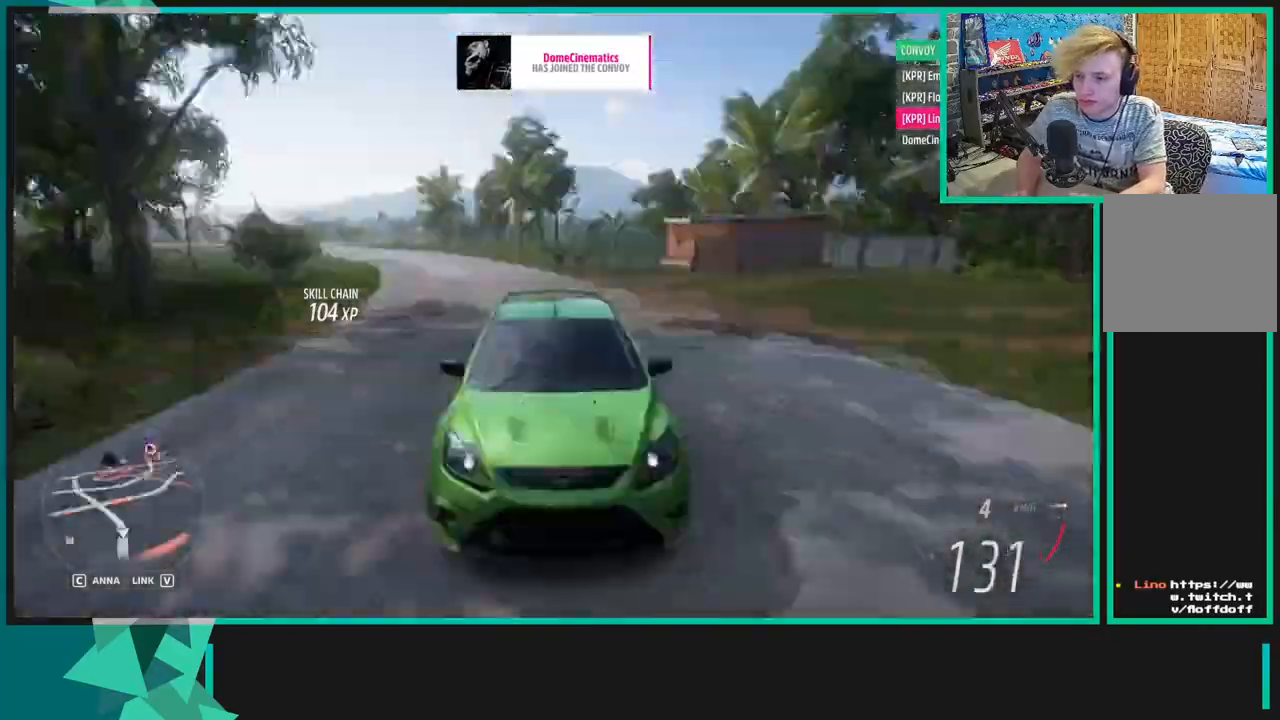
{"buttons": ["R2"], "left_stick": "center", "right_stick": "center", "events": [[83, "right_stick", "center"], [267, "left_stick", "center"]]}
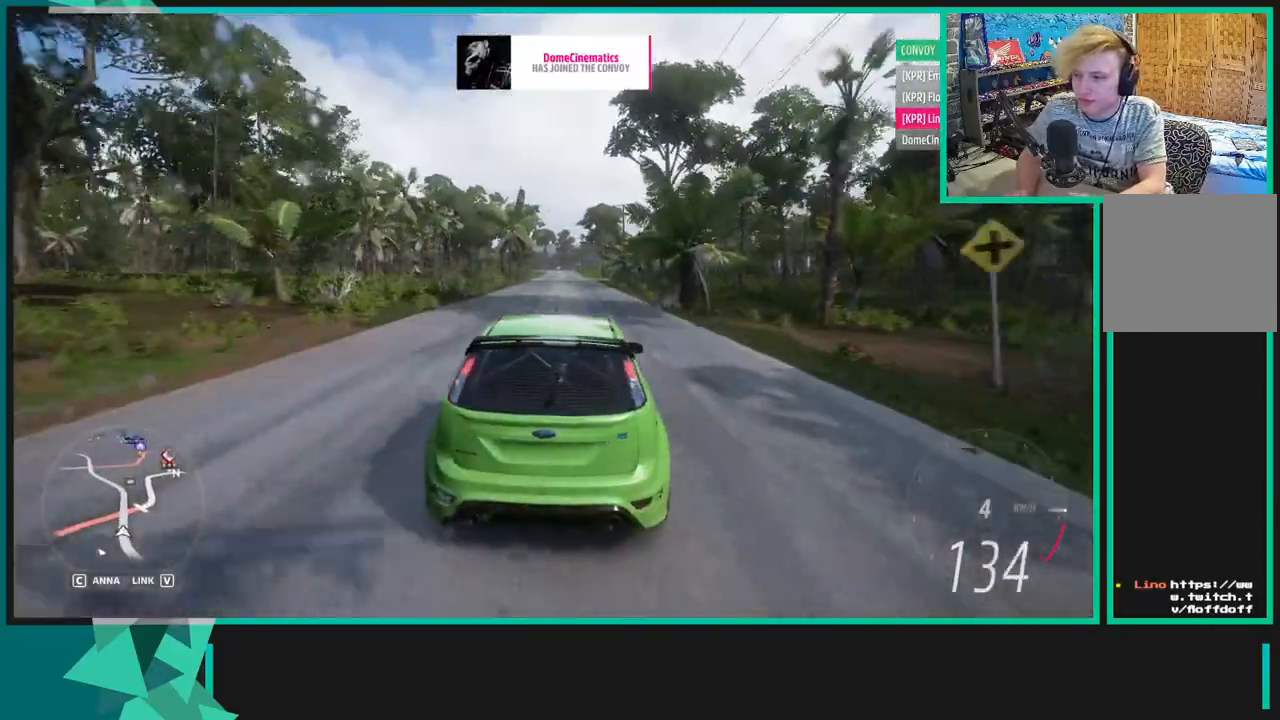
{"buttons": ["R2"], "left_stick": "center", "right_stick": "center", "events": []}
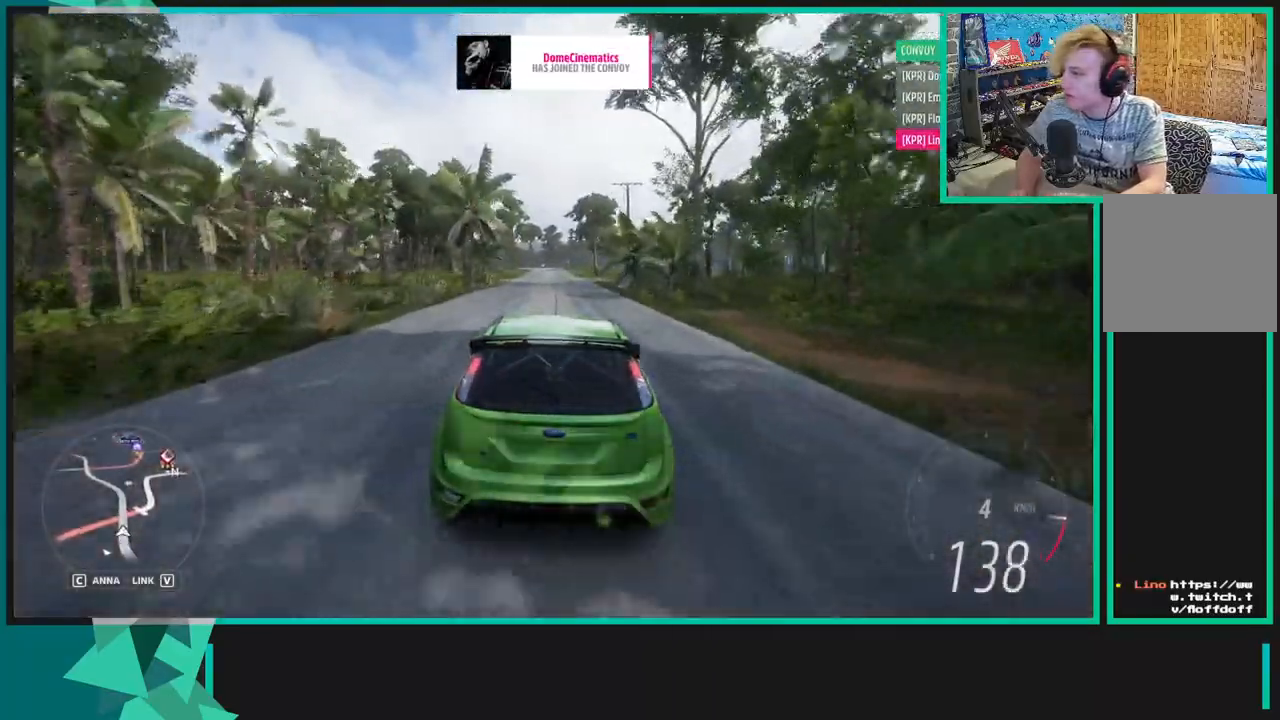
{"buttons": ["R2"], "left_stick": "center", "right_stick": "center", "events": []}
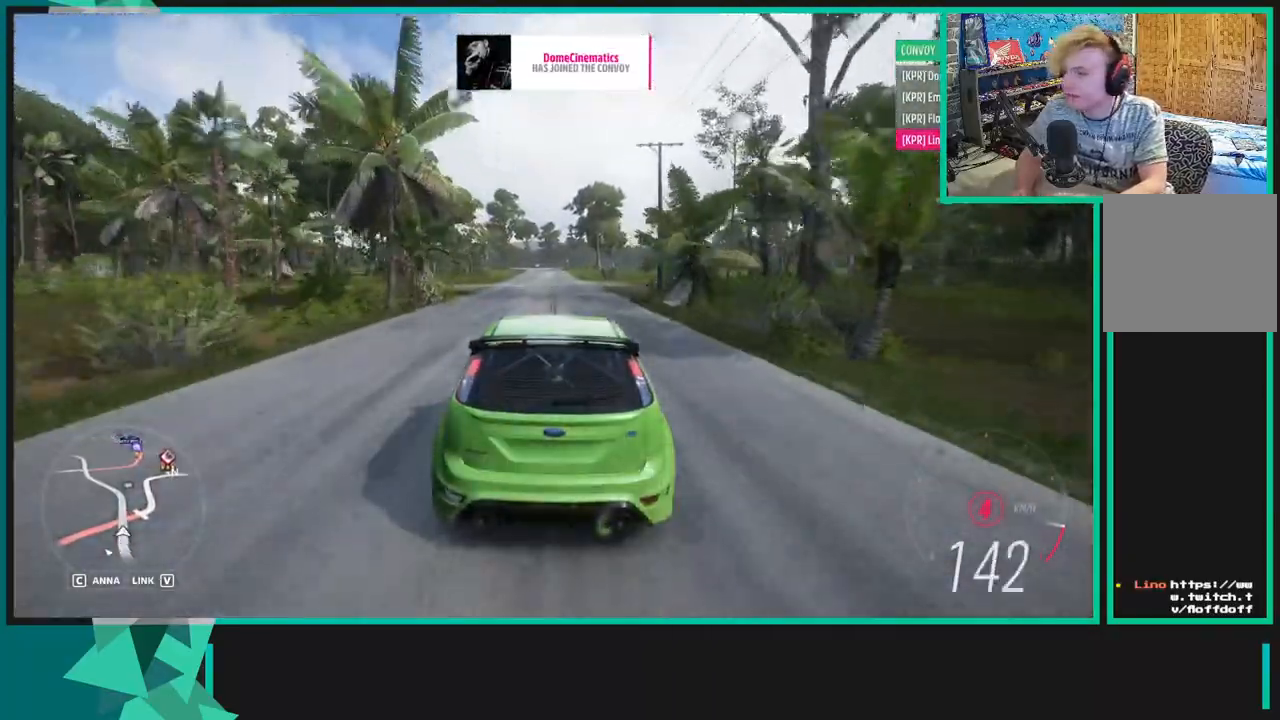
{"buttons": ["R2"], "left_stick": "center", "right_stick": "center", "events": []}
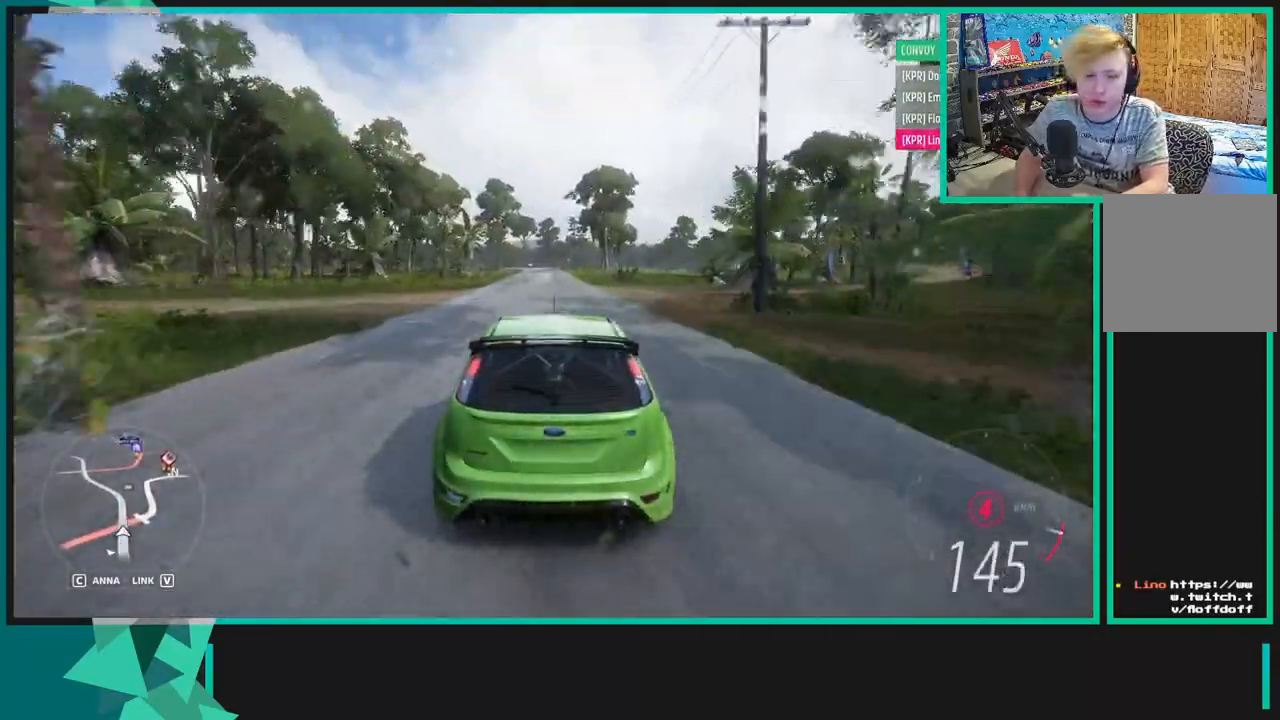
{"buttons": ["R2"], "left_stick": "up-left", "right_stick": "center", "events": [[50, "left_stick", "left"], [100, "left_stick", "up-left"]]}